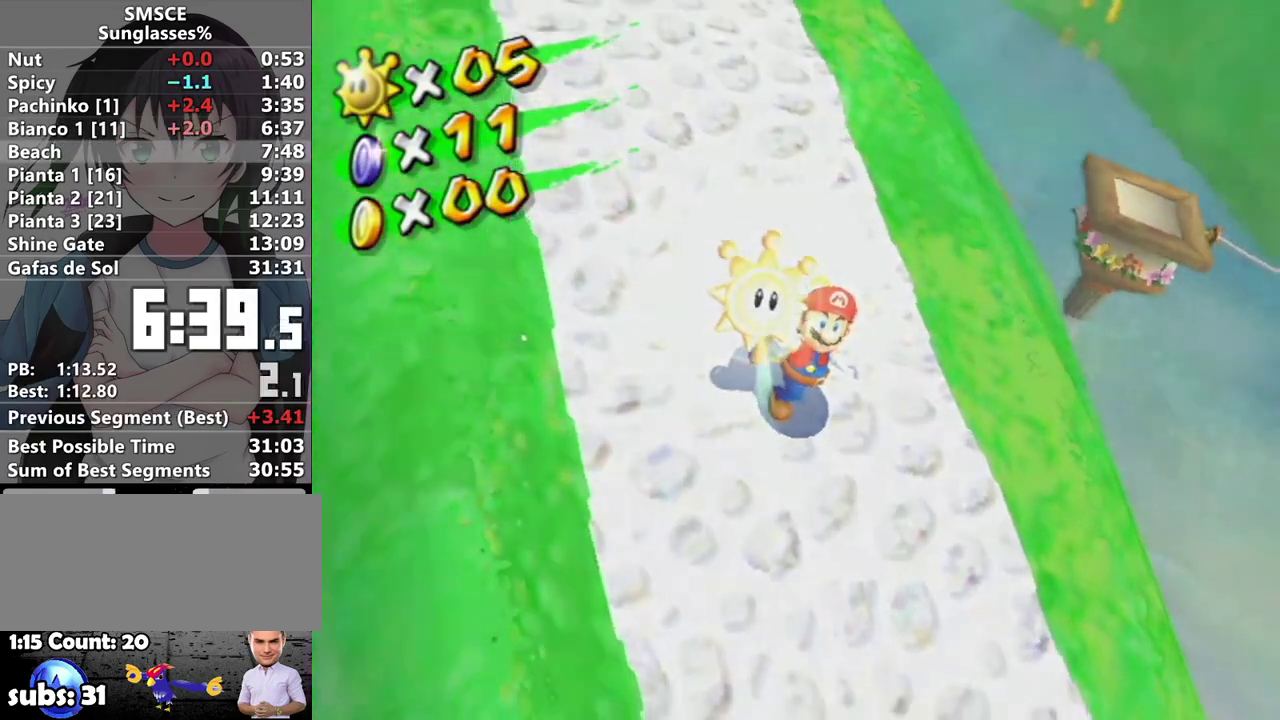
Gameplay with a controller (Nintendo layout); each line is a JSON object with the inputs held at the frame after it. "events" lists button and stick changes between this image and that frame as [ms after this image, input, new state], when the widget could be followed in between. Not read: L3 R3.
{"buttons": ["A"], "left_stick": "center", "right_stick": "center", "events": [[67, "A", "down"], [117, "A", "up"], [233, "A", "down"], [283, "A", "up"], [383, "A", "down"], [433, "A", "up"], [500, "A", "down"]]}
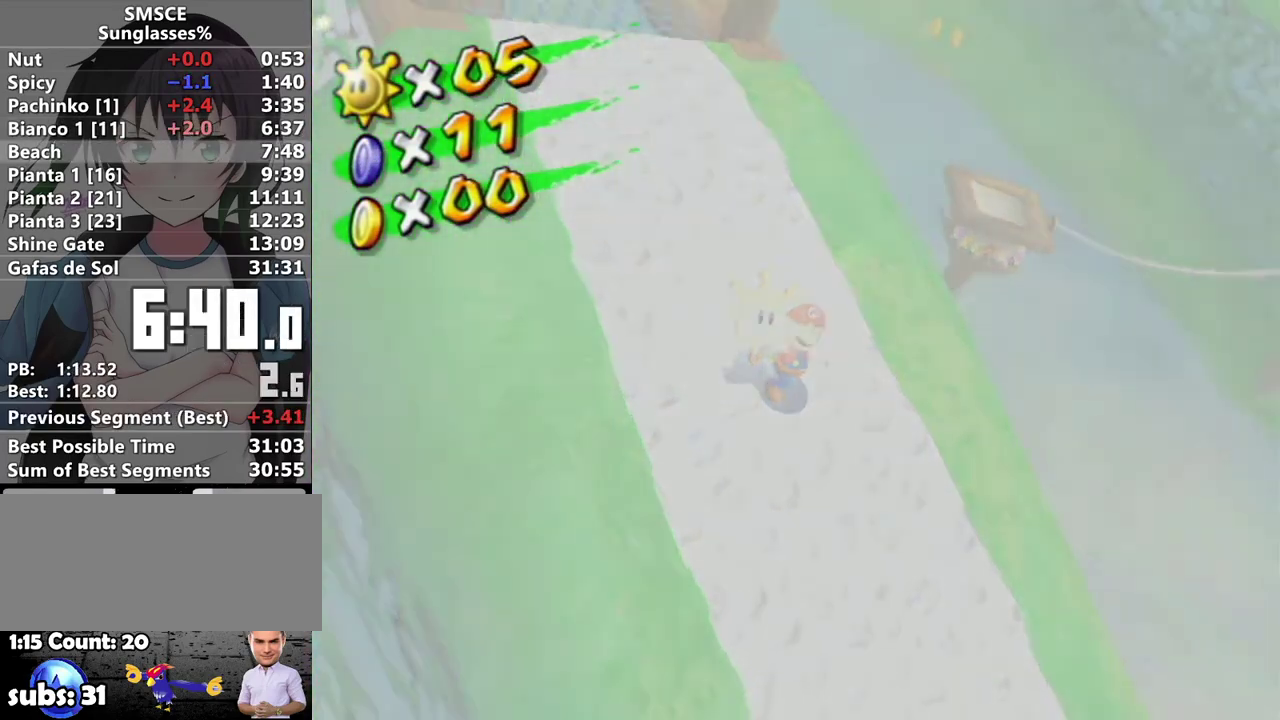
{"buttons": [], "left_stick": "center", "right_stick": "center", "events": [[67, "A", "up"], [167, "A", "down"], [233, "A", "up"], [433, "A", "down"], [500, "A", "up"]]}
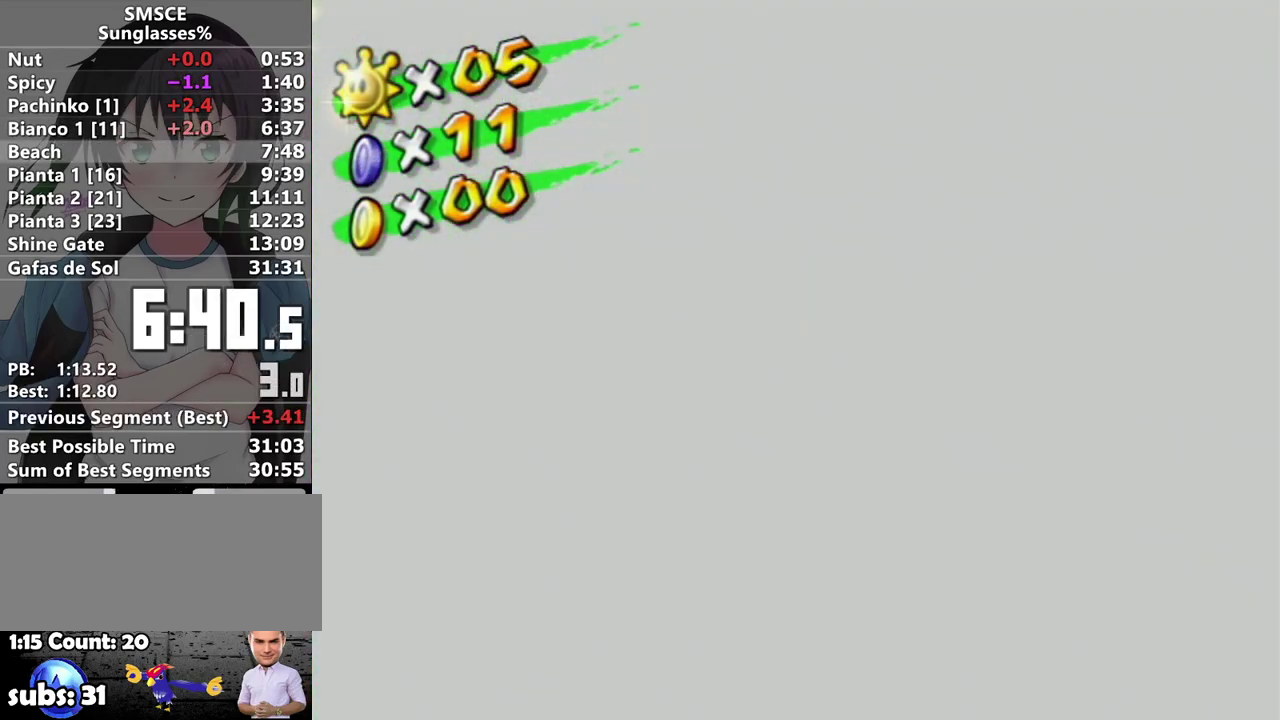
{"buttons": [], "left_stick": "center", "right_stick": "center", "events": [[100, "A", "down"], [167, "A", "up"], [317, "A", "down"], [367, "A", "up"], [433, "A", "down"], [483, "A", "up"]]}
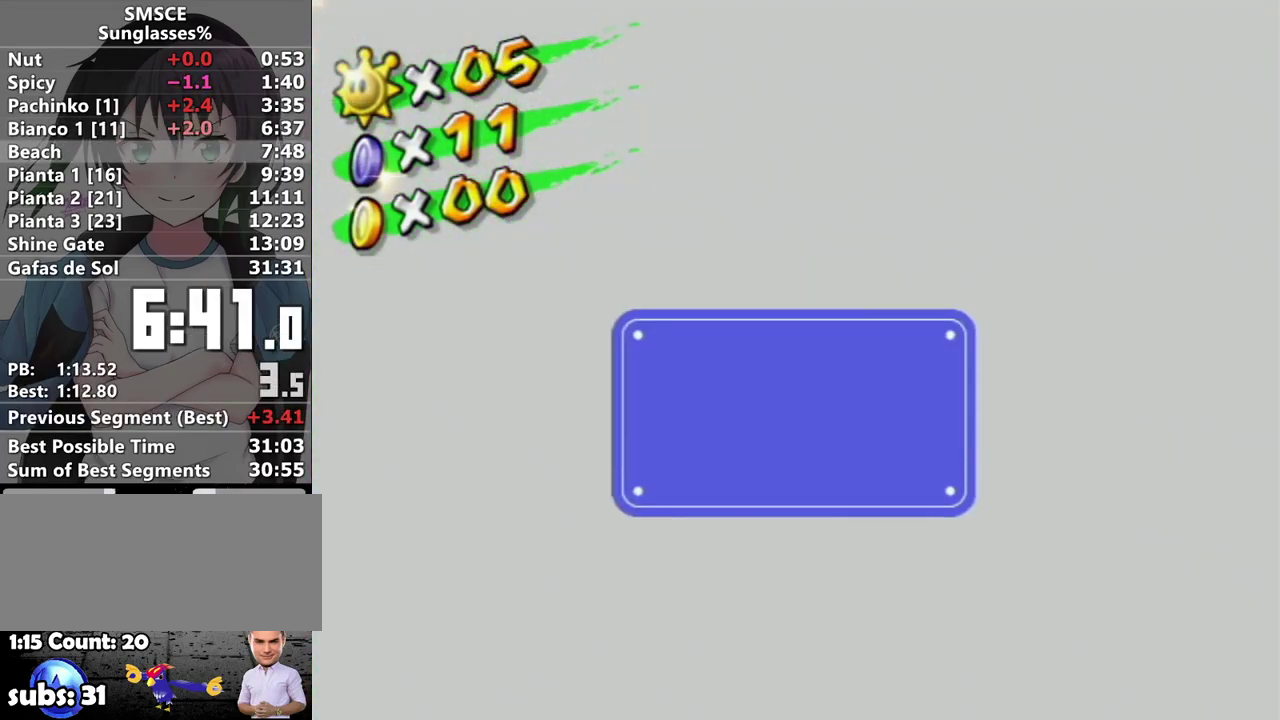
{"buttons": [], "left_stick": "center", "right_stick": "center", "events": [[167, "A", "down"], [317, "A", "up"]]}
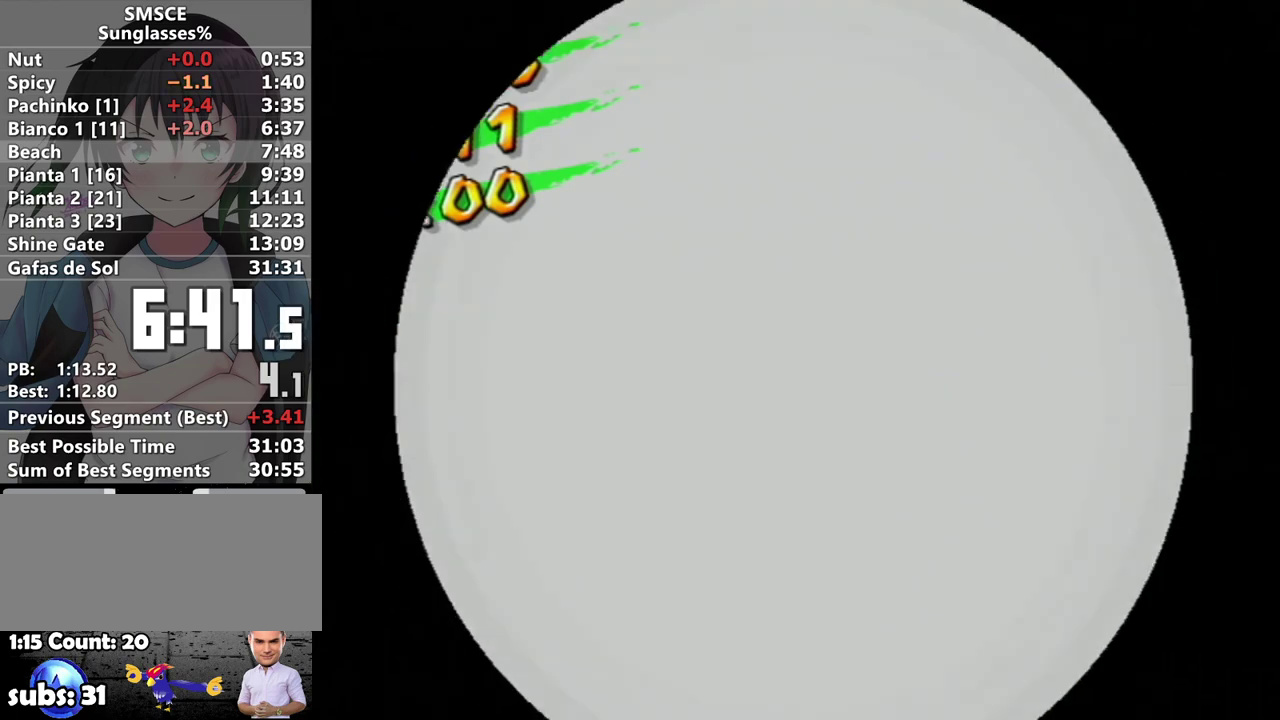
{"buttons": [], "left_stick": "center", "right_stick": "center", "events": []}
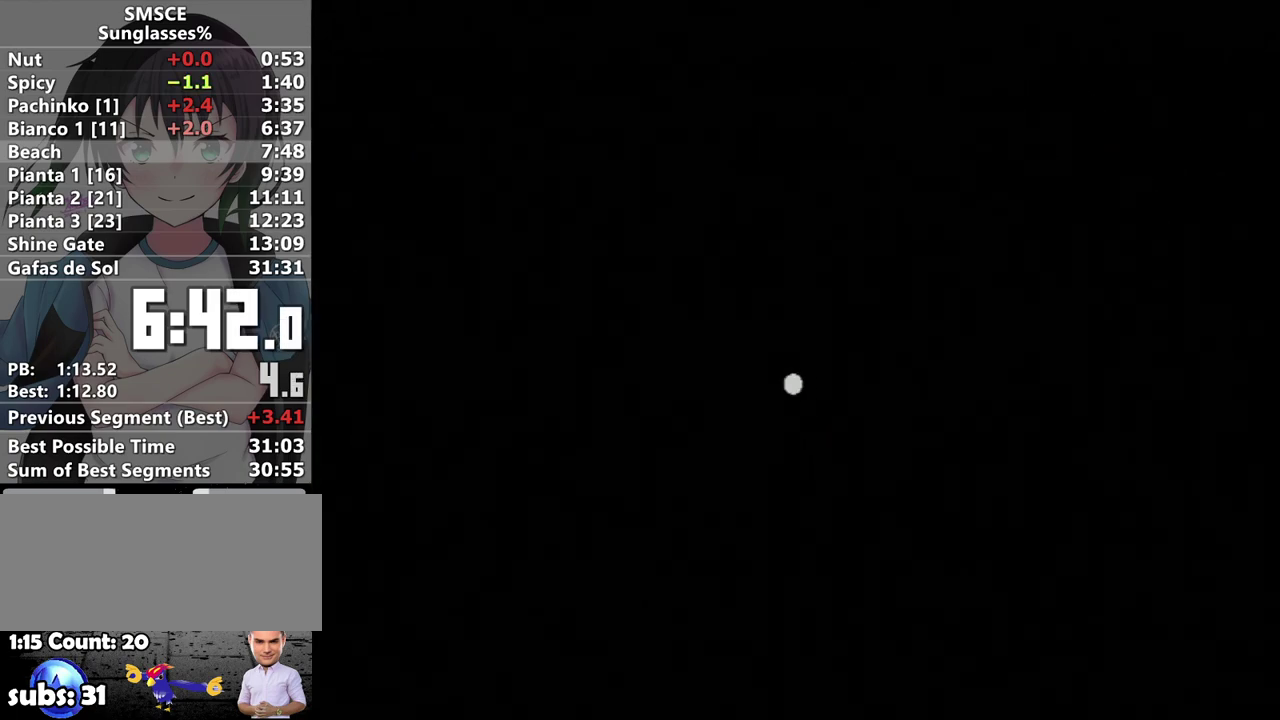
{"buttons": ["A"], "left_stick": "center", "right_stick": "center", "events": [[433, "A", "down"]]}
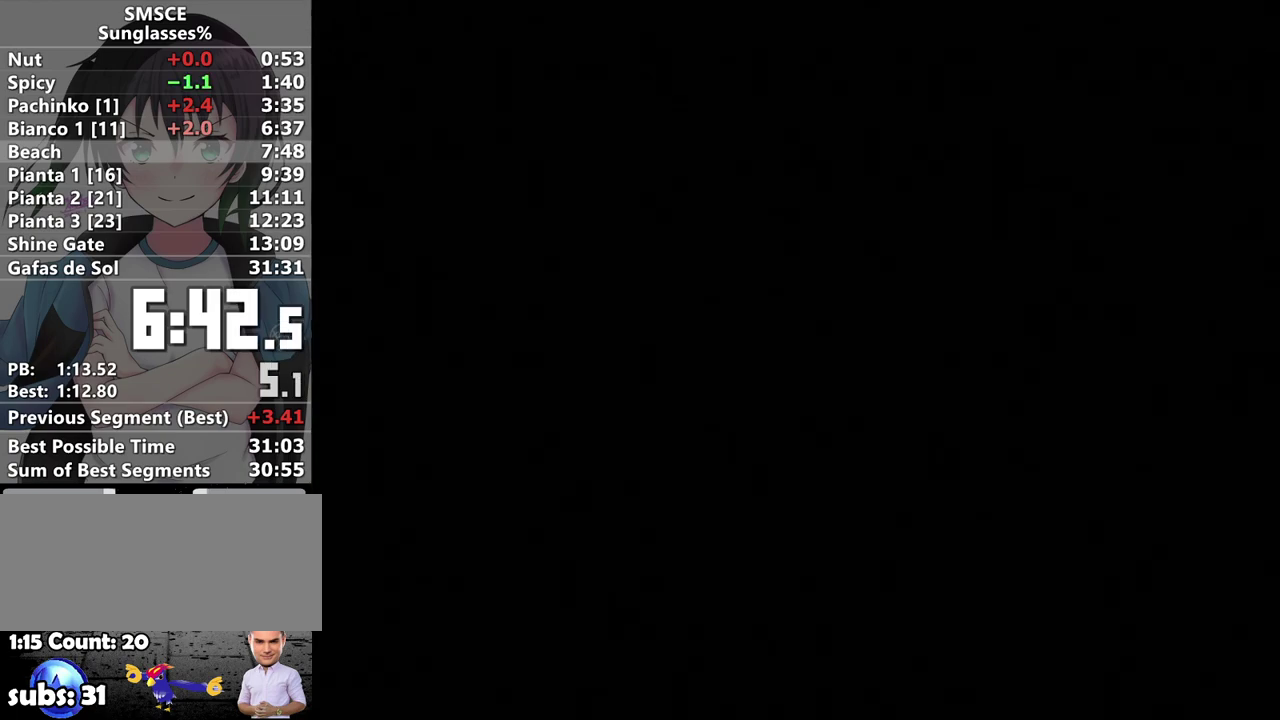
{"buttons": [], "left_stick": "center", "right_stick": "center", "events": [[33, "A", "up"], [100, "A", "down"], [167, "A", "up"], [250, "A", "down"], [317, "A", "up"], [417, "A", "down"], [500, "A", "up"]]}
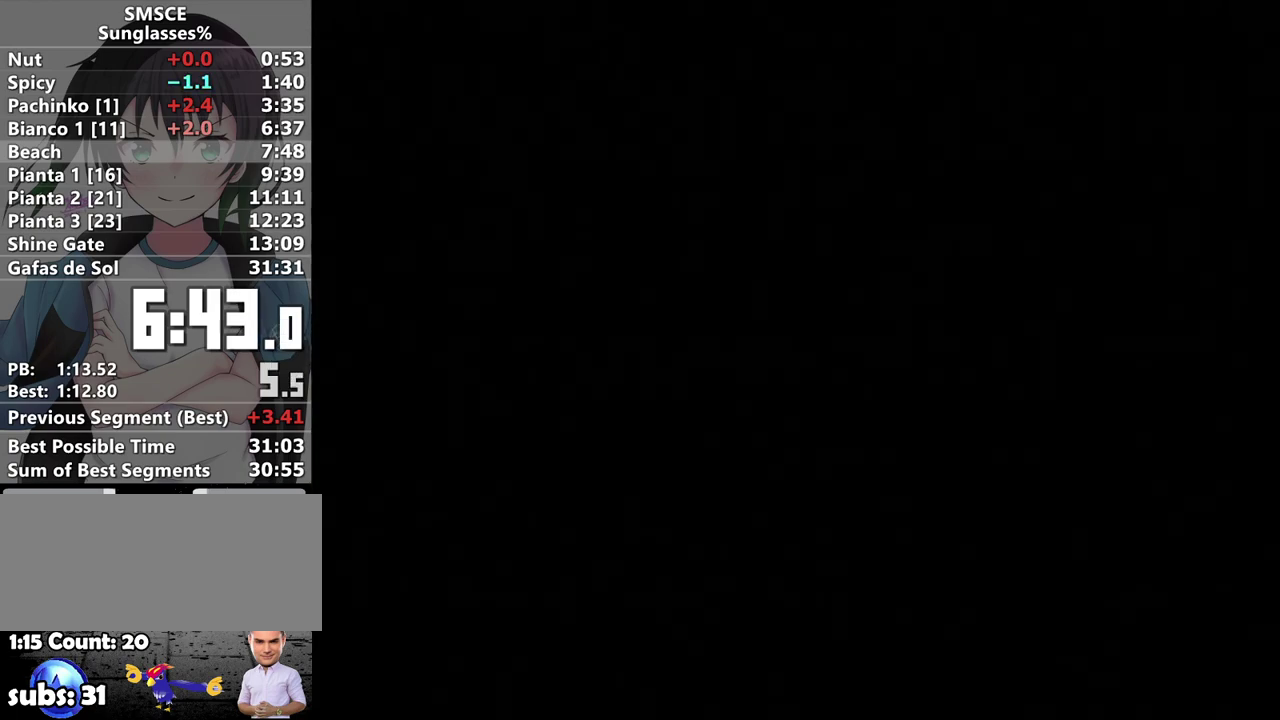
{"buttons": [], "left_stick": "center", "right_stick": "center", "events": [[100, "A", "down"], [167, "A", "up"], [250, "A", "down"], [350, "A", "up"], [417, "A", "down"], [500, "A", "up"]]}
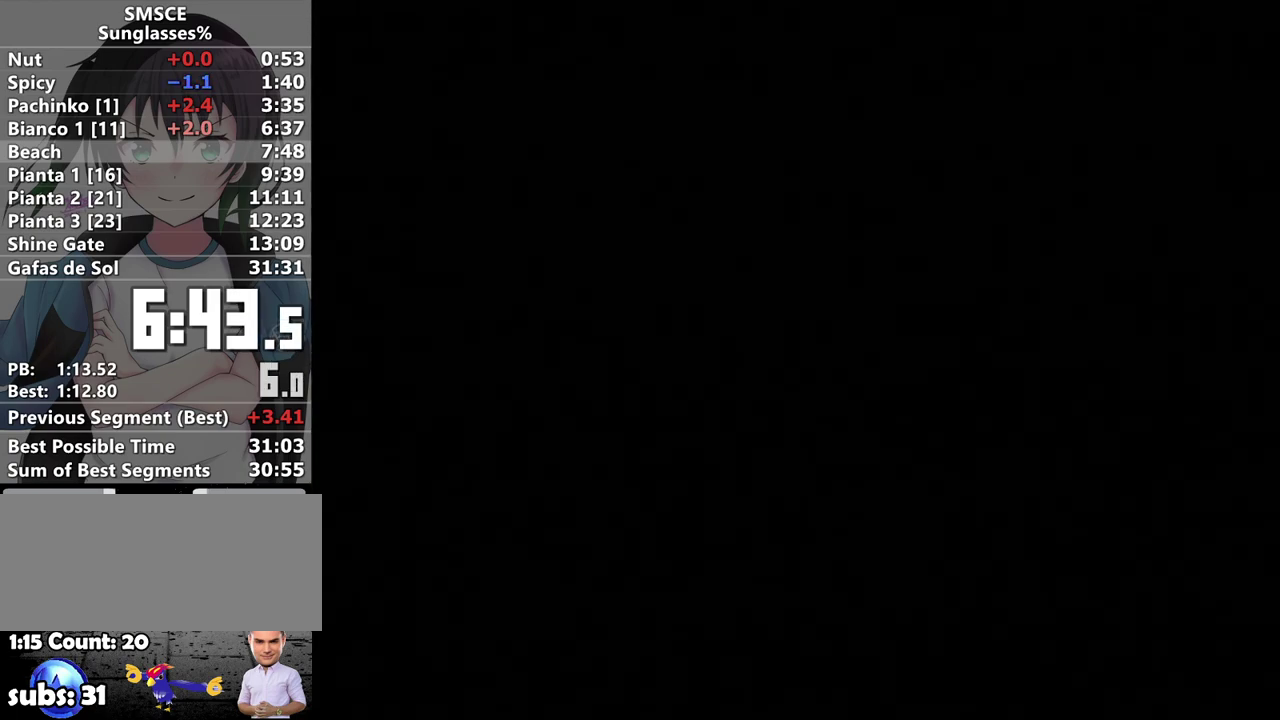
{"buttons": ["A"], "left_stick": "center", "right_stick": "center", "events": [[67, "A", "down"], [167, "A", "up"], [250, "A", "down"], [350, "A", "up"], [417, "A", "down"]]}
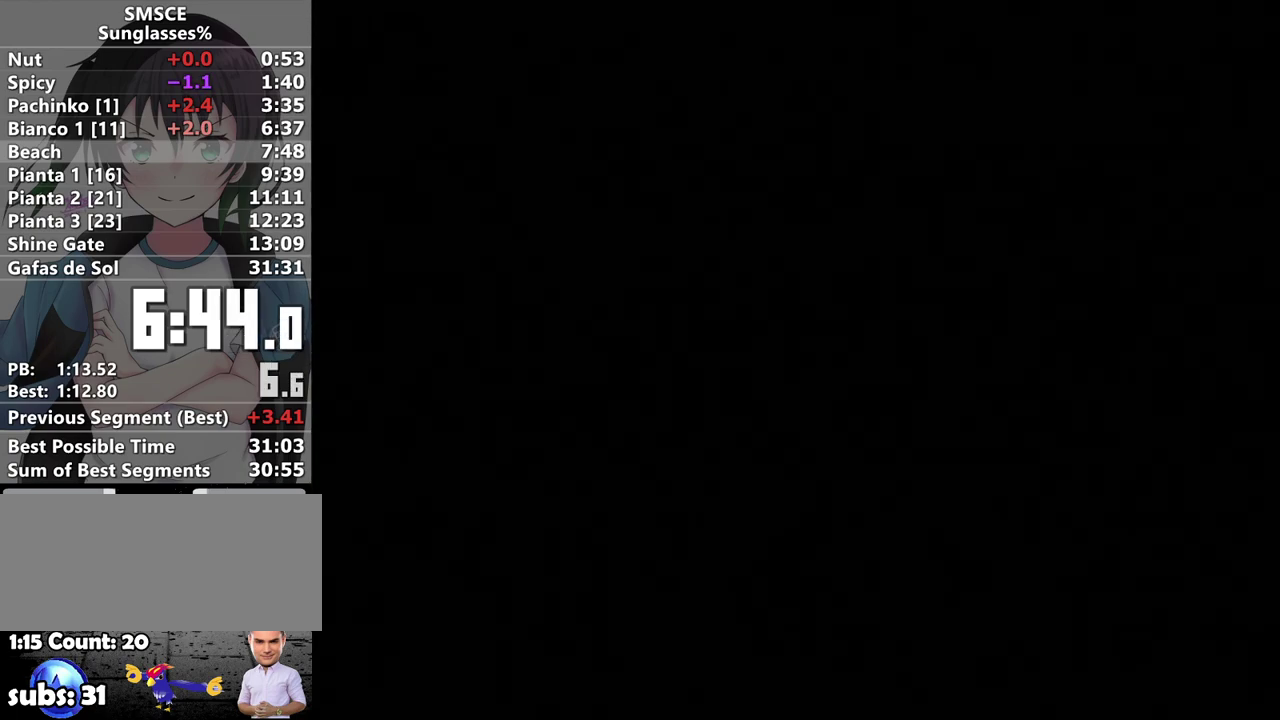
{"buttons": ["A"], "left_stick": "center", "right_stick": "center", "events": [[33, "A", "up"], [100, "A", "down"], [217, "A", "up"], [283, "A", "down"], [367, "A", "up"], [467, "A", "down"]]}
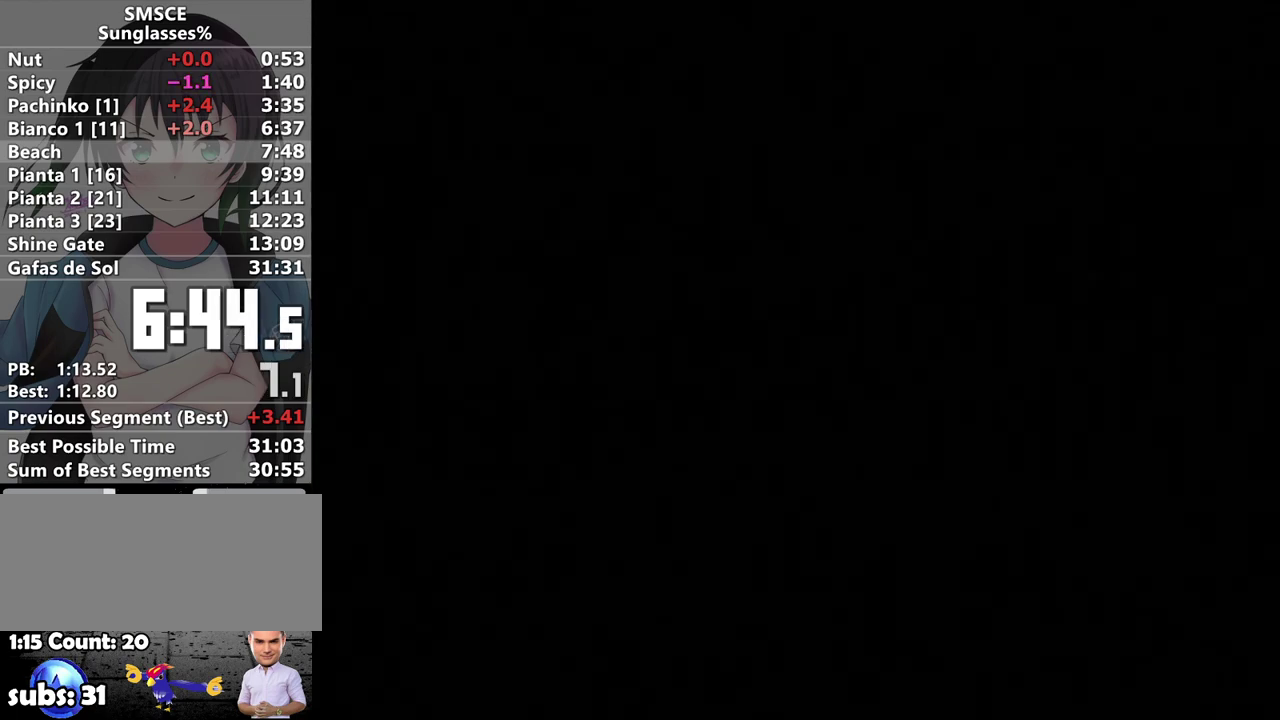
{"buttons": ["A"], "left_stick": "center", "right_stick": "center", "events": [[33, "A", "up"], [117, "A", "down"], [217, "A", "up"], [317, "A", "down"], [417, "A", "up"], [500, "A", "down"]]}
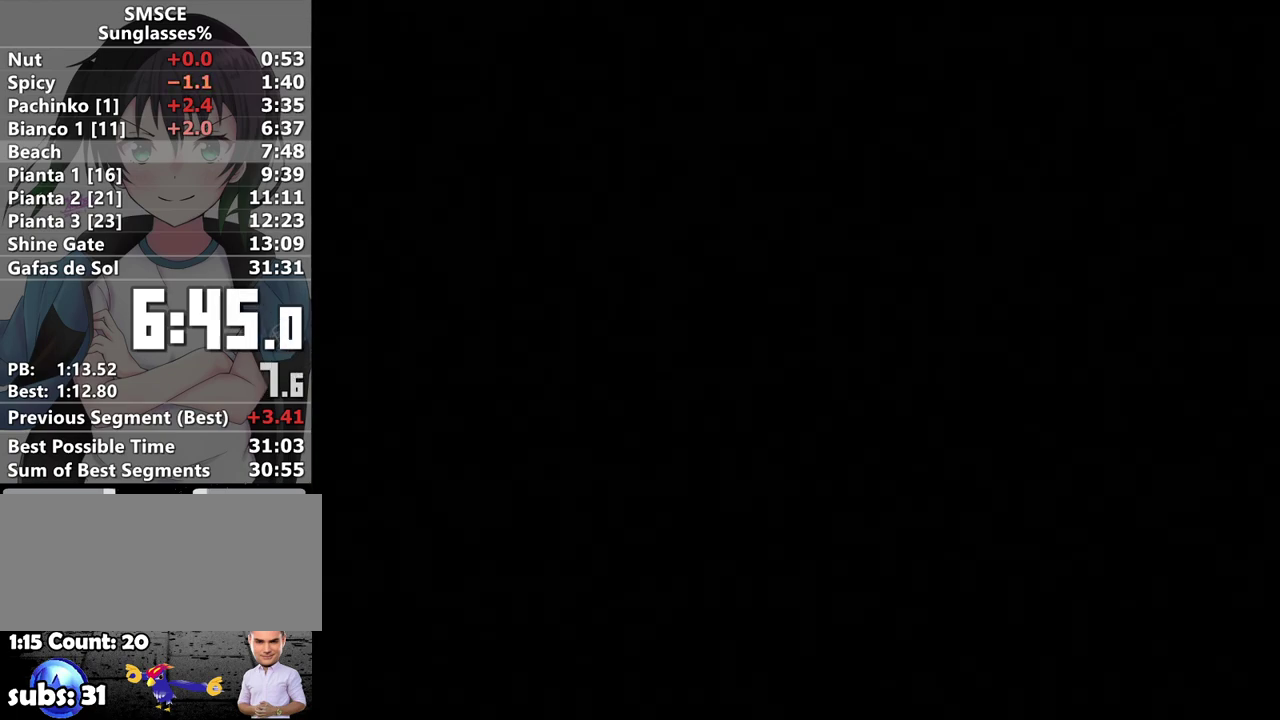
{"buttons": [], "left_stick": "center", "right_stick": "center", "events": [[100, "A", "up"], [183, "A", "down"], [250, "A", "up"], [383, "A", "down"], [433, "A", "up"]]}
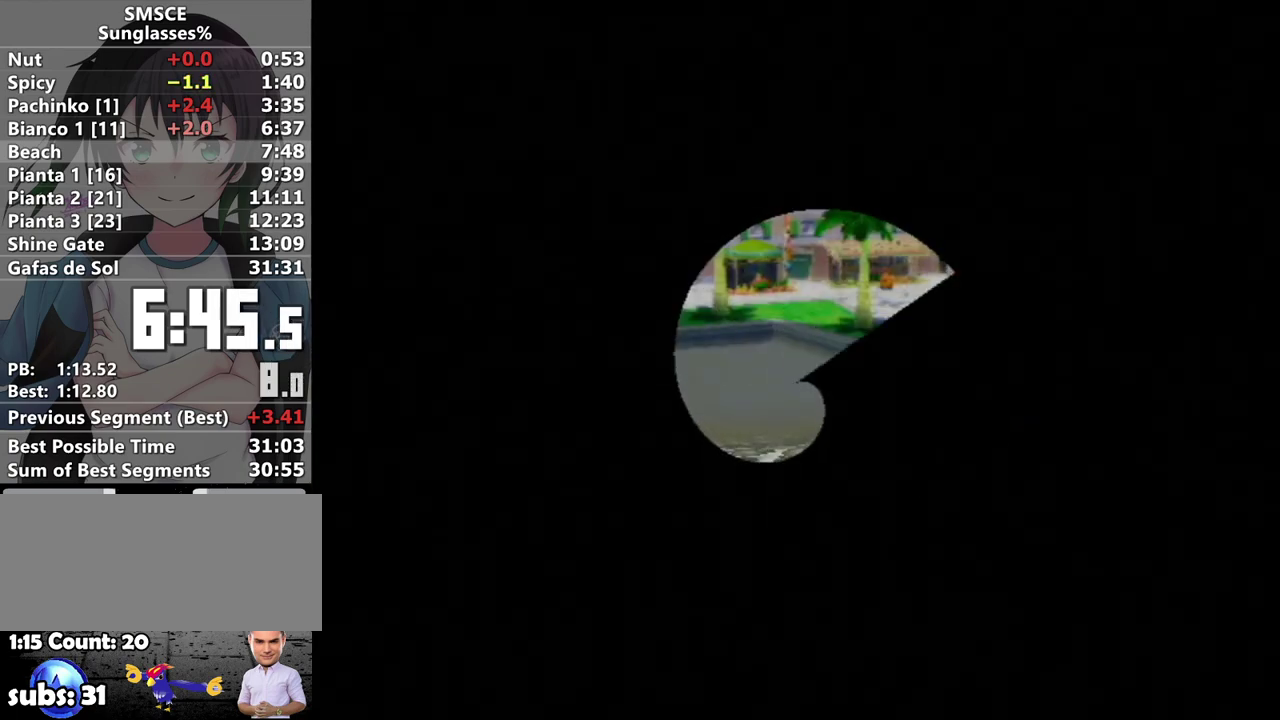
{"buttons": [], "left_stick": "center", "right_stick": "center", "events": [[33, "A", "down"], [167, "A", "up"], [217, "A", "down"], [350, "A", "up"], [417, "A", "down"], [500, "A", "up"]]}
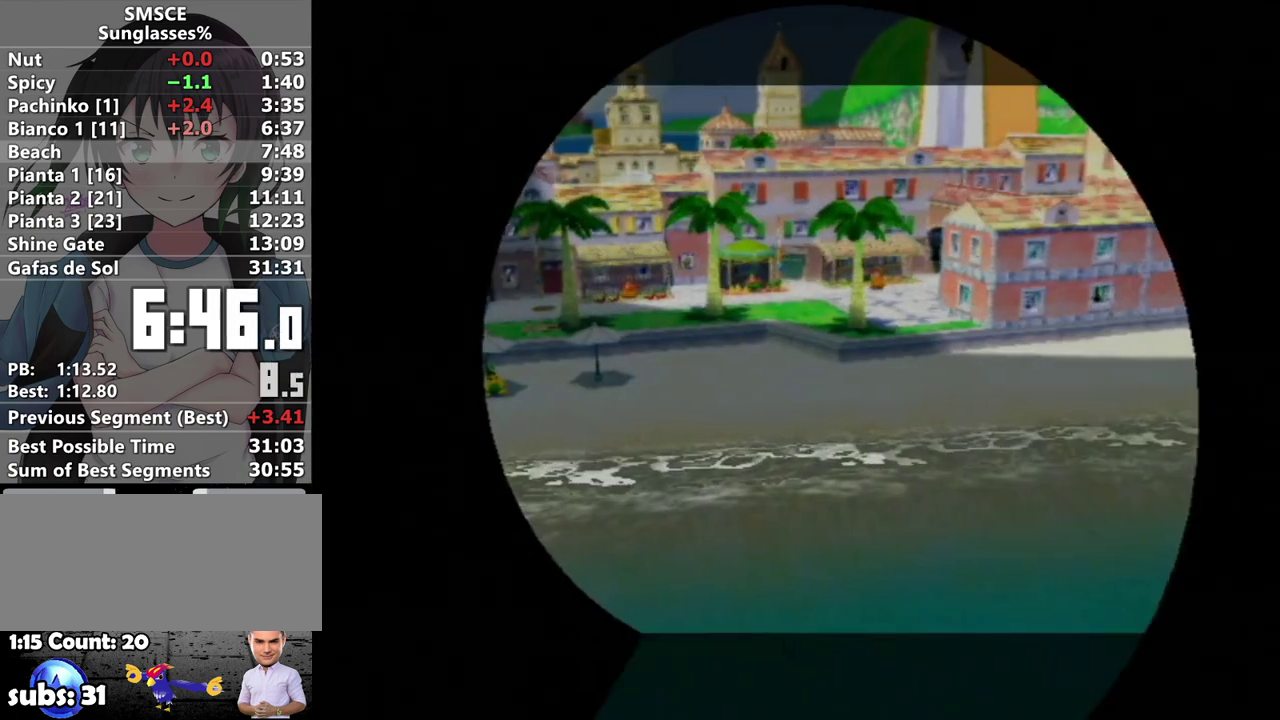
{"buttons": [], "left_stick": "center", "right_stick": "center", "events": [[100, "A", "down"], [167, "A", "up"], [250, "A", "down"], [350, "A", "up"], [433, "A", "down"], [500, "A", "up"]]}
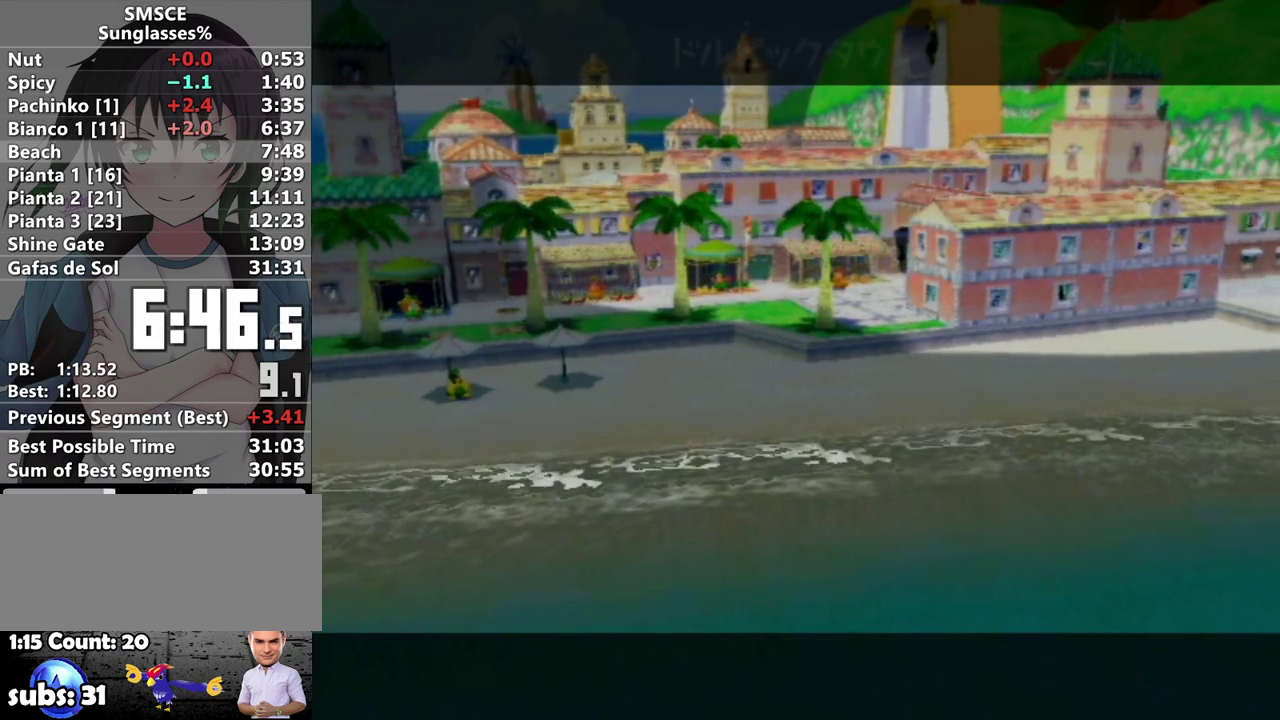
{"buttons": ["A"], "left_stick": "center", "right_stick": "center", "events": [[100, "A", "down"], [183, "A", "up"], [283, "A", "down"], [350, "A", "up"], [467, "A", "down"]]}
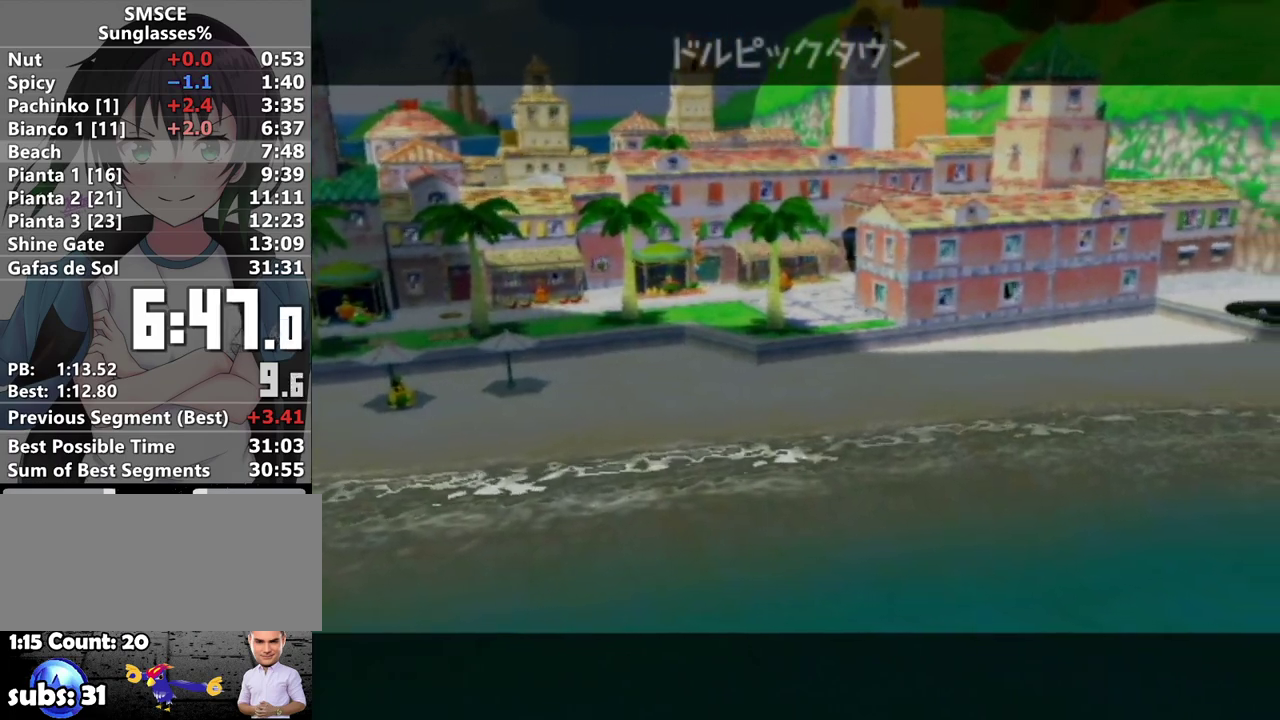
{"buttons": ["A"], "left_stick": "center", "right_stick": "center", "events": [[33, "A", "up"], [117, "A", "down"], [217, "A", "up"], [283, "A", "down"], [400, "A", "up"], [483, "A", "down"]]}
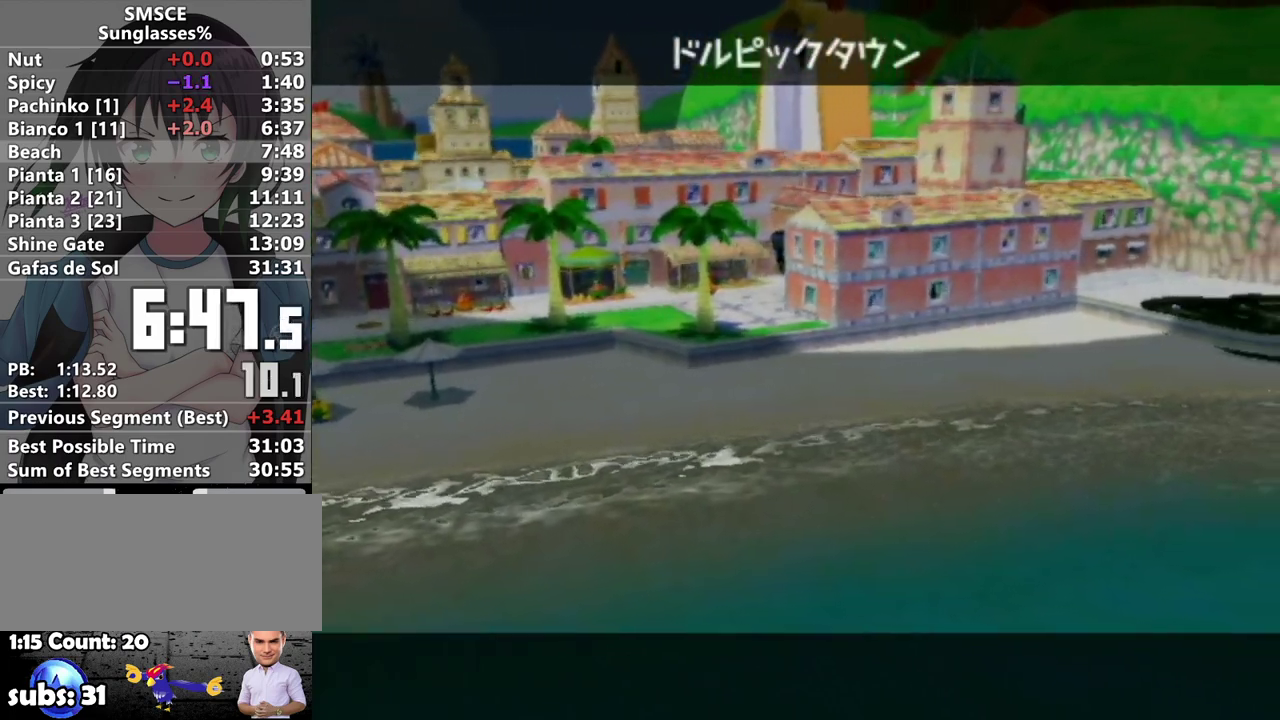
{"buttons": [], "left_stick": "center", "right_stick": "center", "events": [[67, "A", "up"], [133, "A", "down"], [217, "A", "up"], [317, "A", "down"], [383, "A", "up"]]}
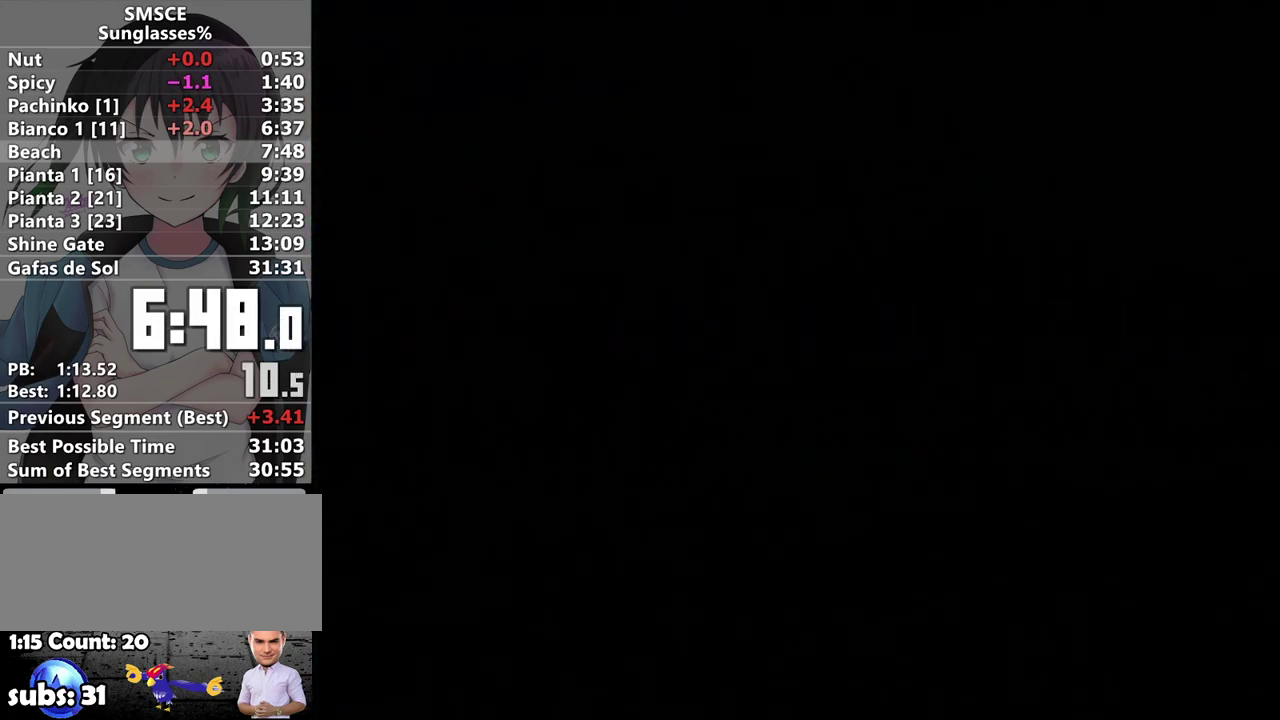
{"buttons": [], "left_stick": "center", "right_stick": "center", "events": []}
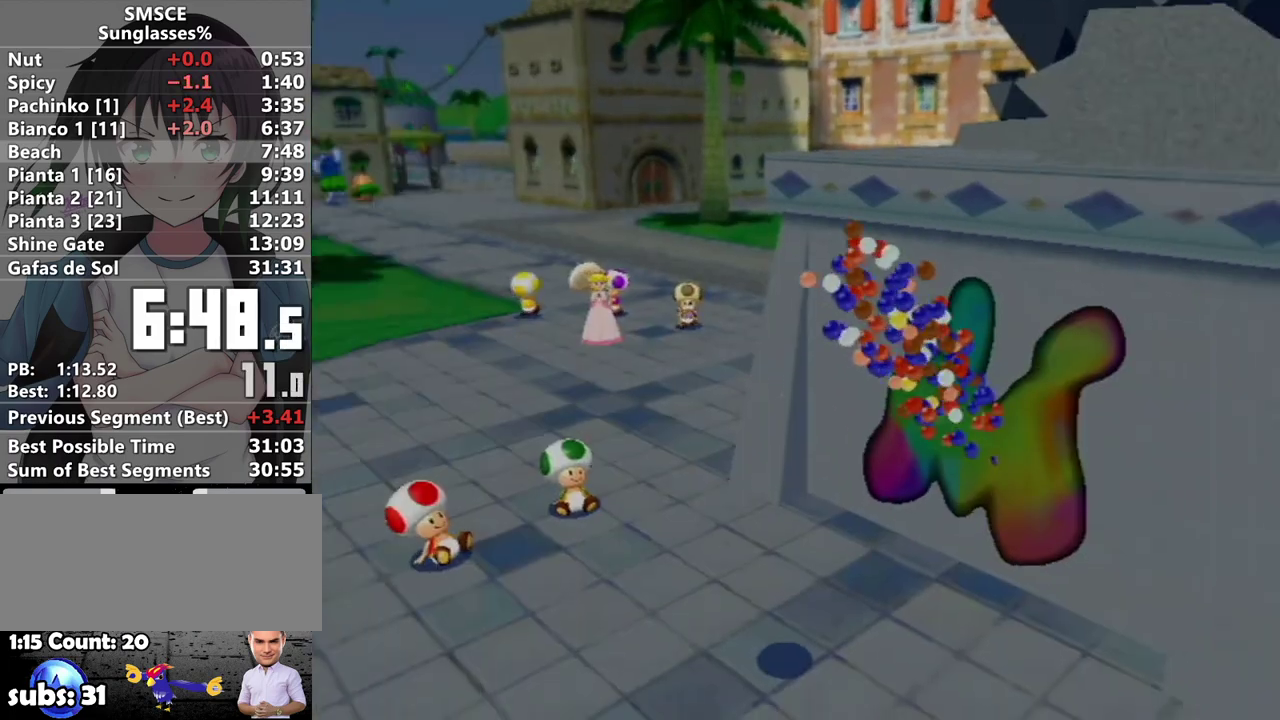
{"buttons": [], "left_stick": "center", "right_stick": "center", "events": [[67, "A", "down"], [117, "A", "up"], [183, "A", "down"], [283, "A", "up"], [367, "A", "down"], [433, "A", "up"]]}
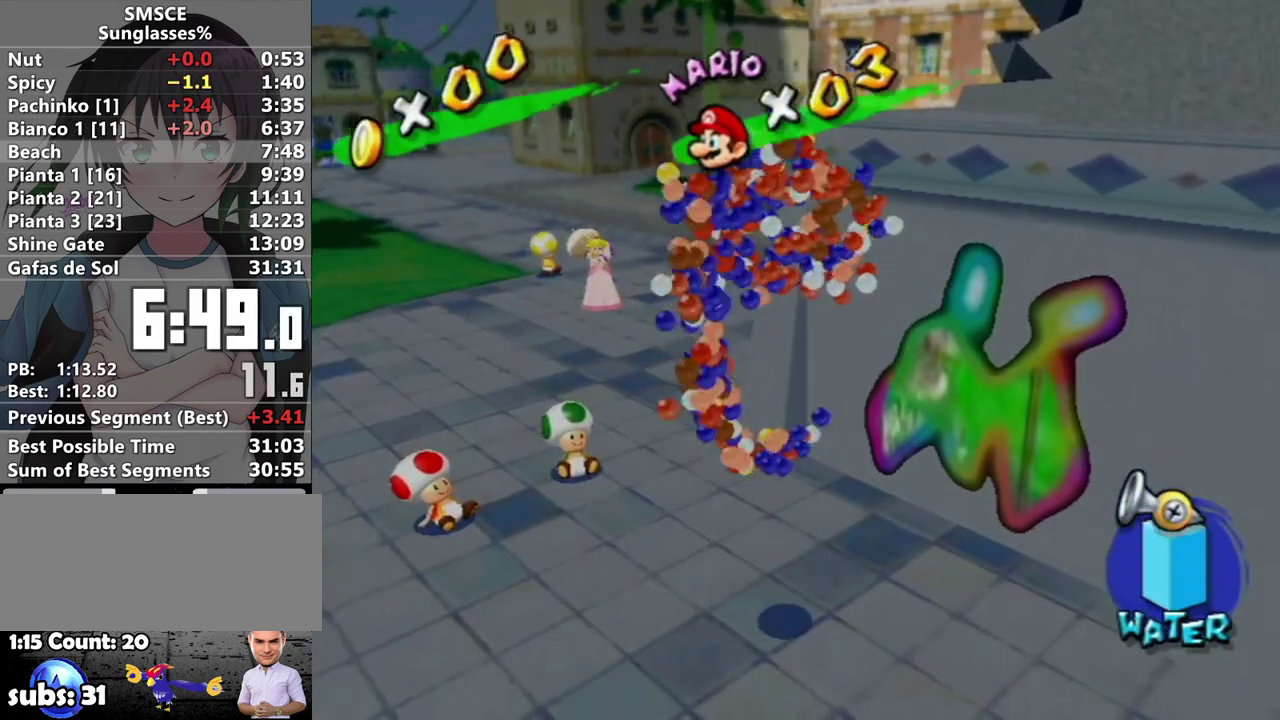
{"buttons": [], "left_stick": "center", "right_stick": "center", "events": [[33, "A", "down"], [100, "A", "up"], [217, "A", "down"], [283, "A", "up"]]}
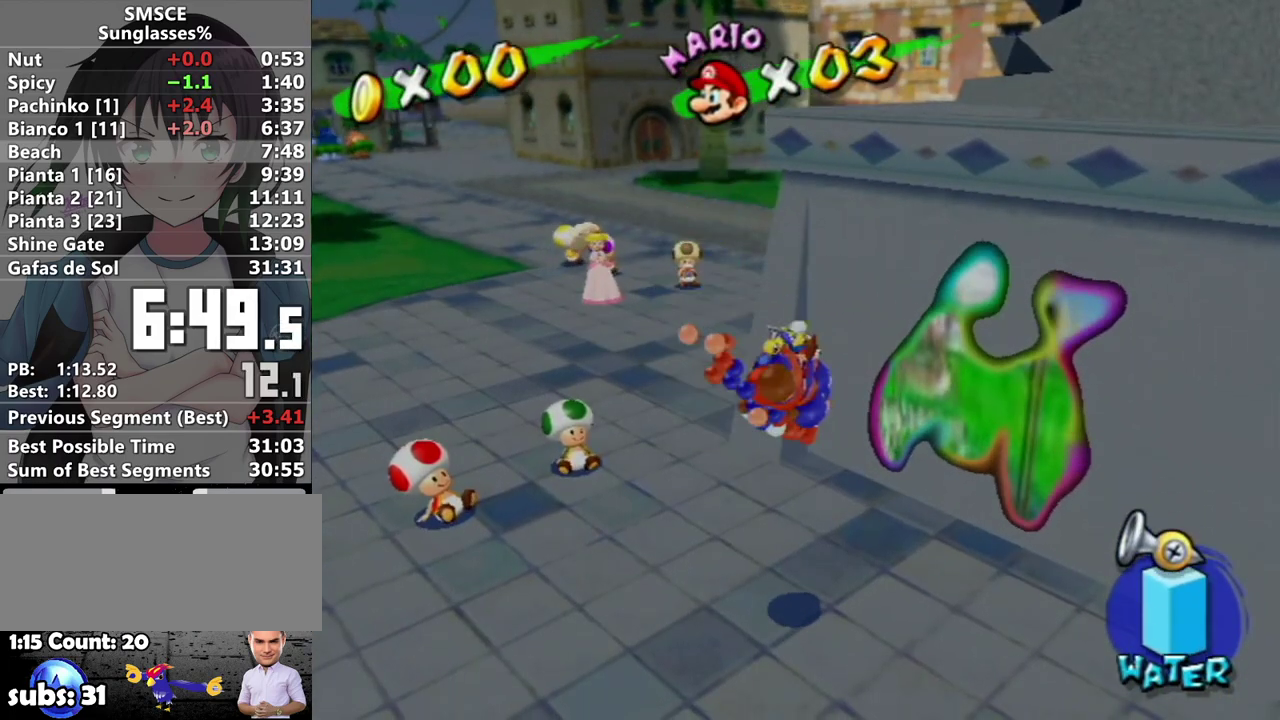
{"buttons": [], "left_stick": "center", "right_stick": "center", "events": []}
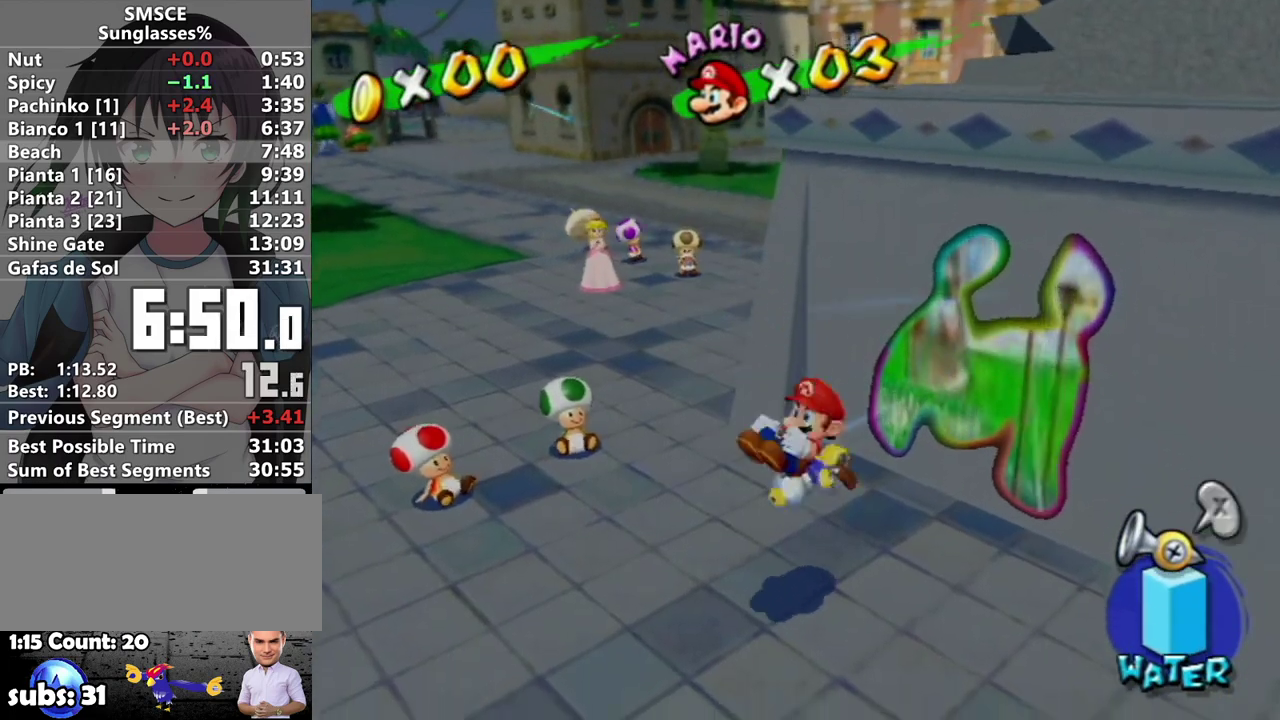
{"buttons": [], "left_stick": "center", "right_stick": "center", "events": [[67, "A", "down"], [167, "A", "up"], [250, "A", "down"], [317, "A", "up"], [417, "A", "down"], [483, "A", "up"]]}